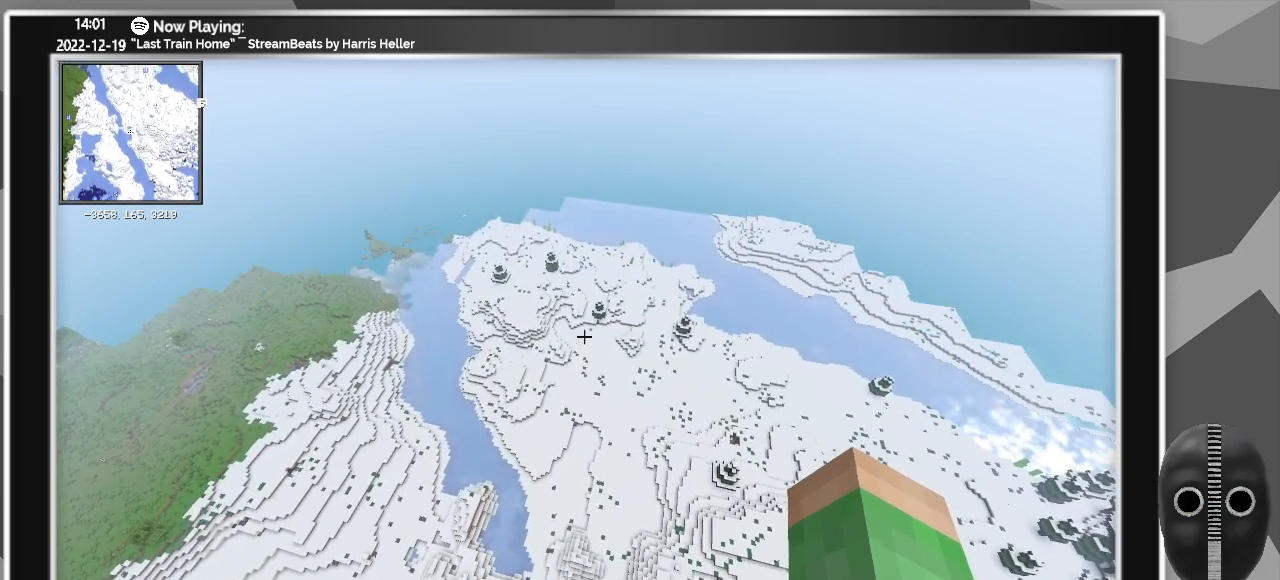
Gameplay with keyboard and mouse; each line is a JSON object with the keys and mouse buttons held at the frame after it. "events" lists presses ("down") and releases ("up") of "a", "alt_l", "alt_r", "b", "backspace", "c", "caps_lock", "ctrl_l", "ctrl_r", "d", "down", "e", "escape", "f", "f1", "f10", "f11", "f12", "f2", "f3", "f4", "f5", "f6", "f7", "f8", "f9", "g", "h", "i", "j", "k", "l", "left", "m", "n", "o", "p", "q", "r", "return", "right", "s", "shift", "space", "super", "t", "tab", "u", "up", "v", "w", "x", "y", "z", "mouse_left" and "mouse_right" between this image and that frame as [ms after this image, input, new state], when the widget could be followed in between. "mouse_left", "mouse_right" = the "left", "right" buttons of the "mouse" list. No other keys are recorded. Fast repeated clicks can show as one long hold. Mouse movement is not recorded.
{"keys": ["w"], "mouse": [], "events": []}
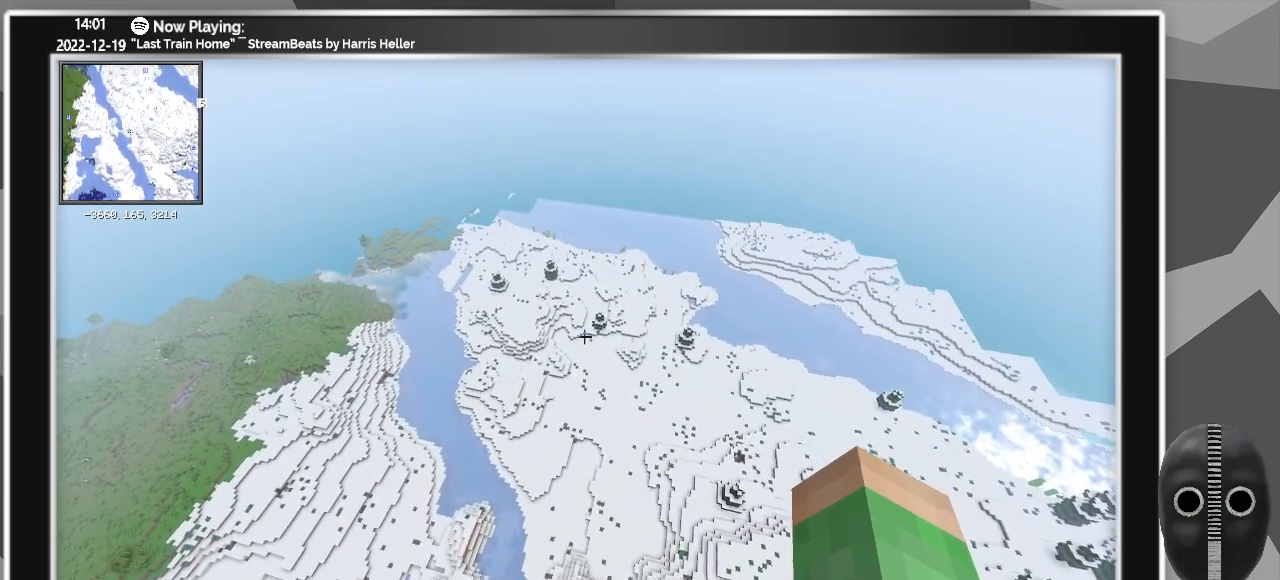
{"keys": ["w"], "mouse": [], "events": []}
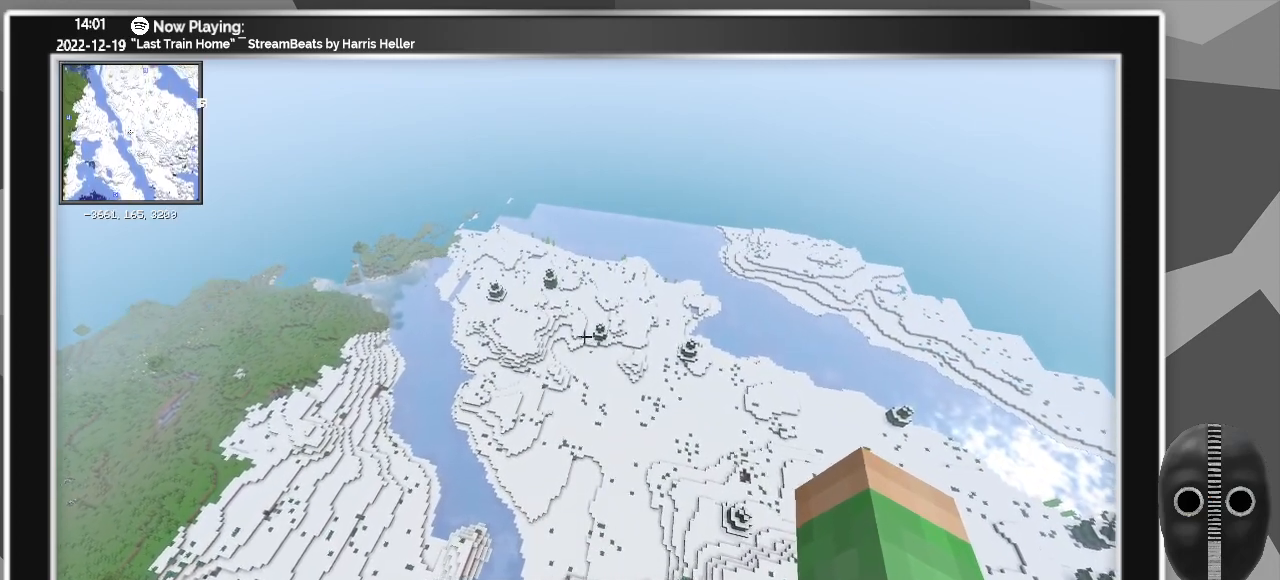
{"keys": ["w"], "mouse": [], "events": []}
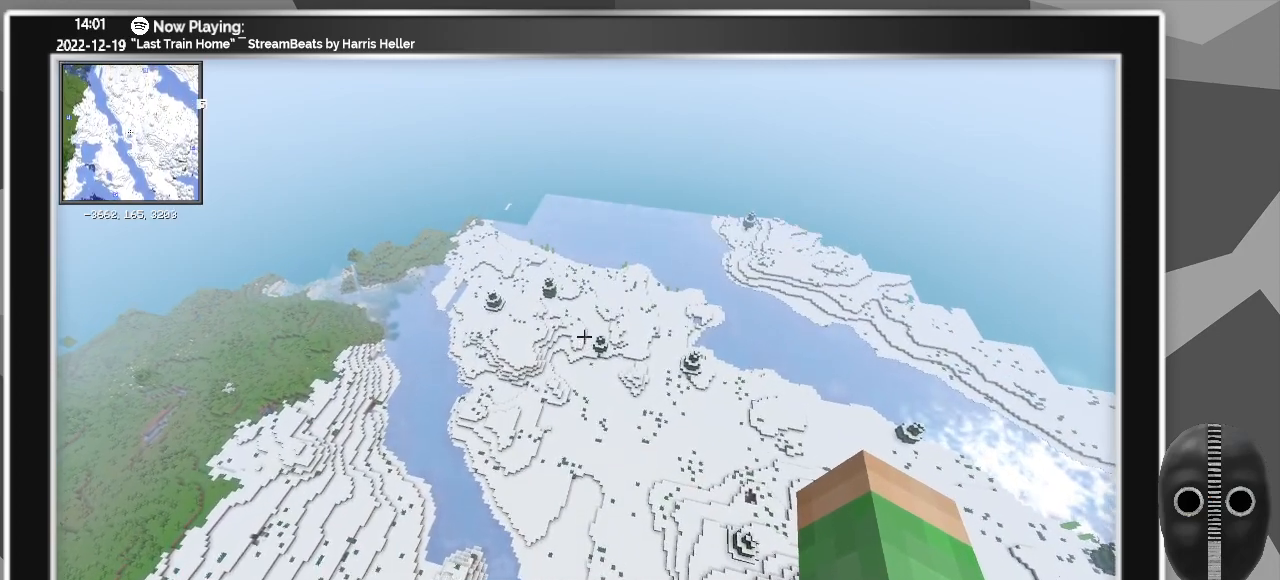
{"keys": ["w"], "mouse": [], "events": []}
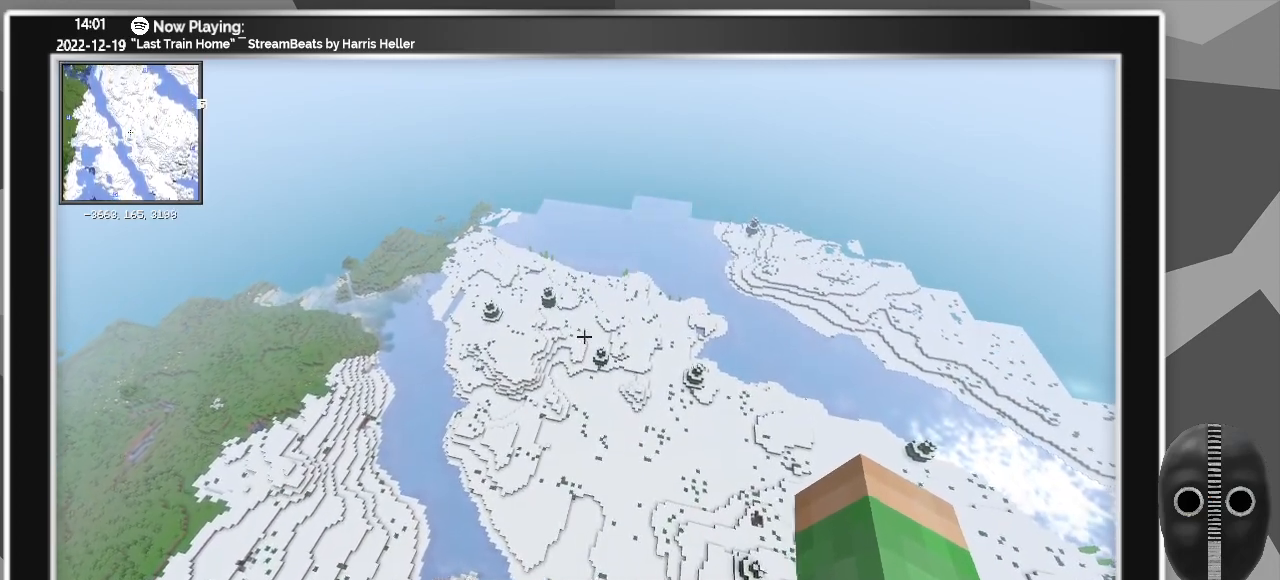
{"keys": ["w"], "mouse": [], "events": []}
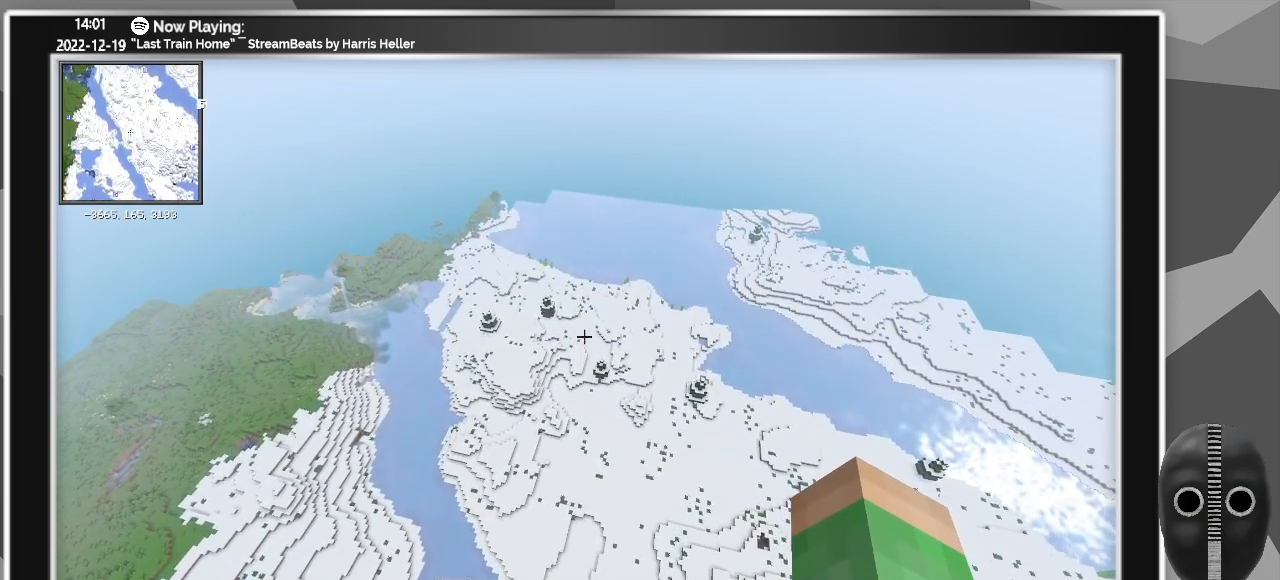
{"keys": ["w"], "mouse": [], "events": []}
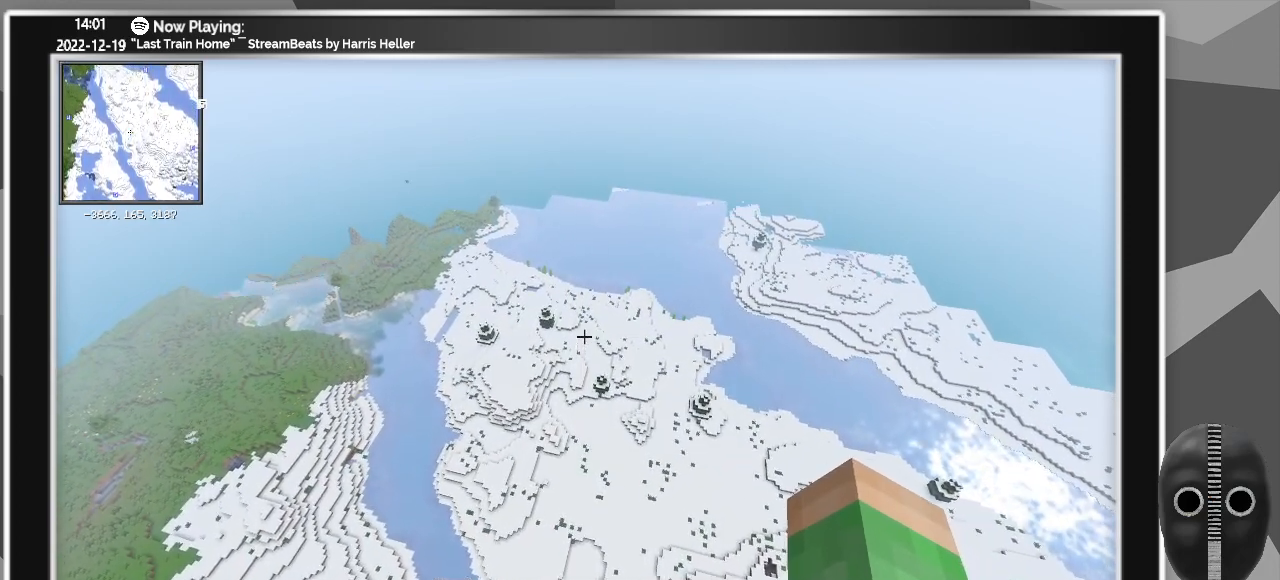
{"keys": ["w"], "mouse": [], "events": []}
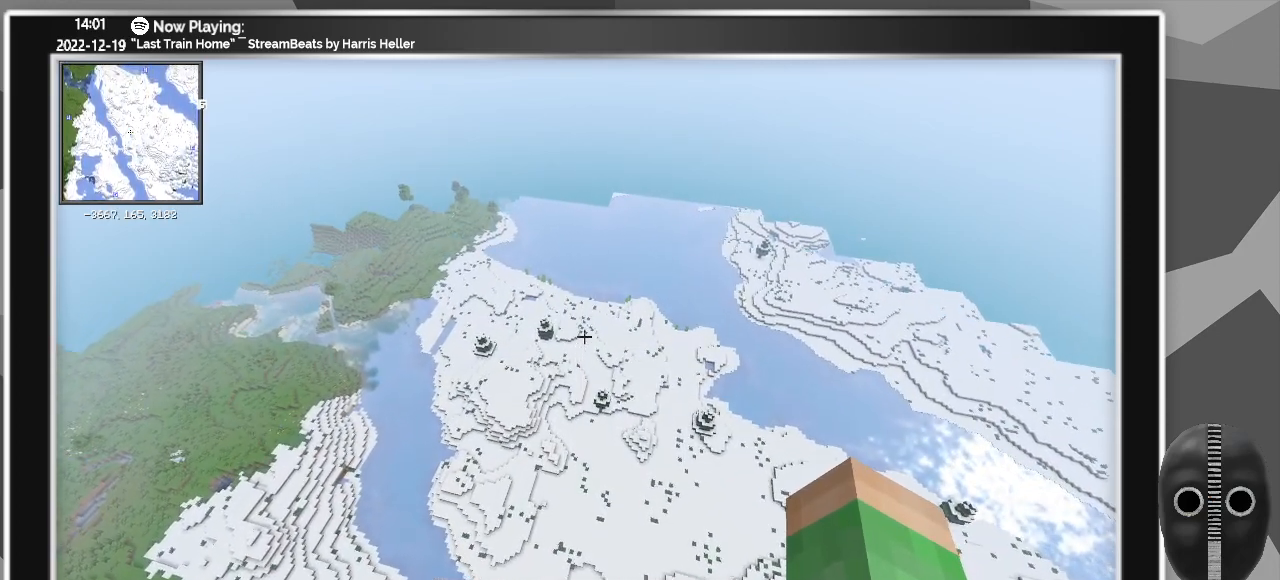
{"keys": ["w"], "mouse": [], "events": []}
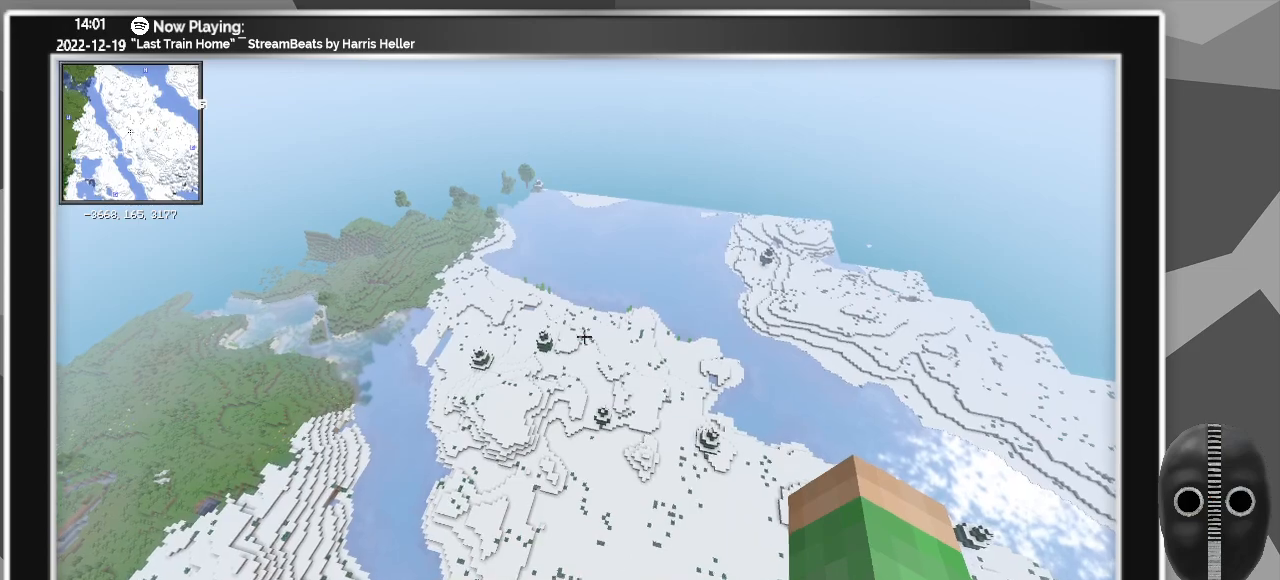
{"keys": ["w"], "mouse": [], "events": []}
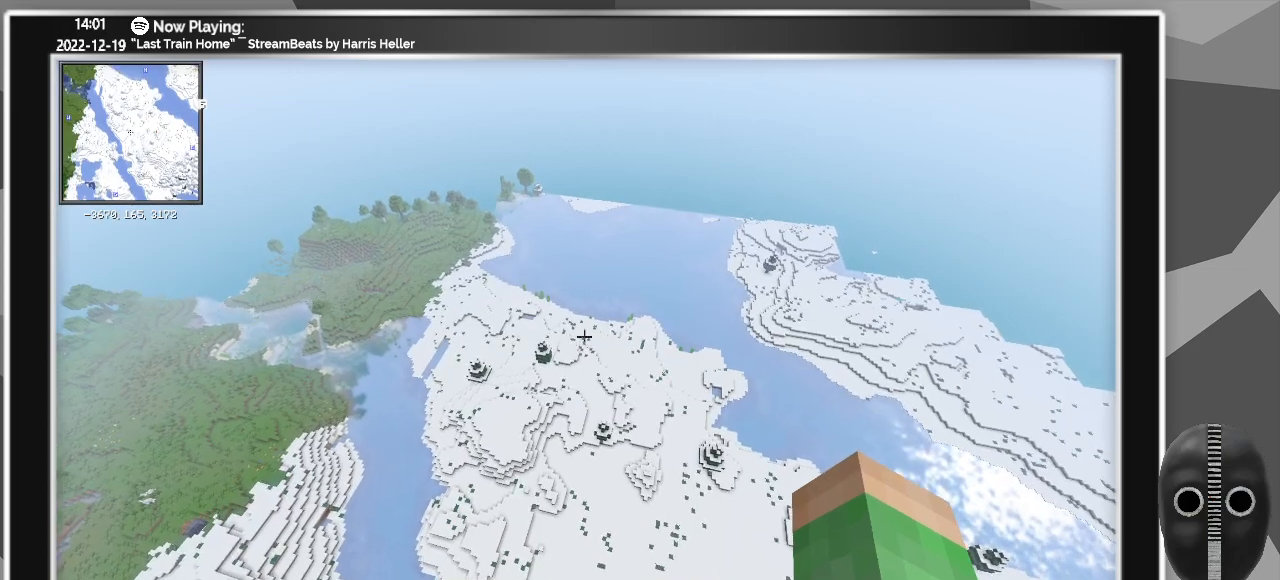
{"keys": ["w"], "mouse": [], "events": []}
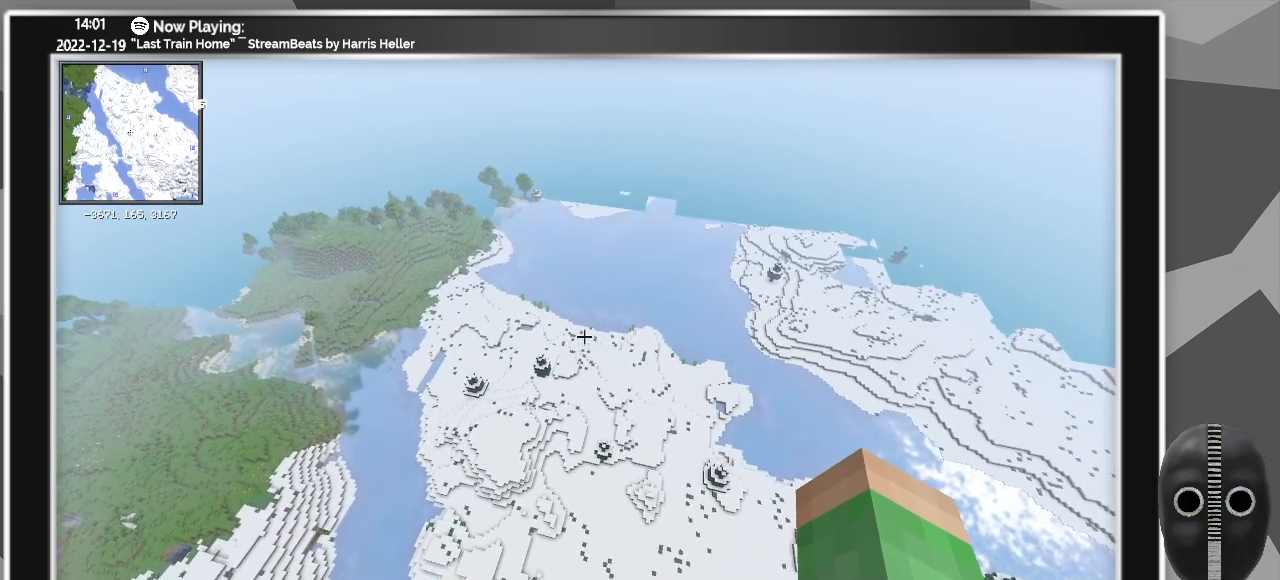
{"keys": ["w"], "mouse": [], "events": []}
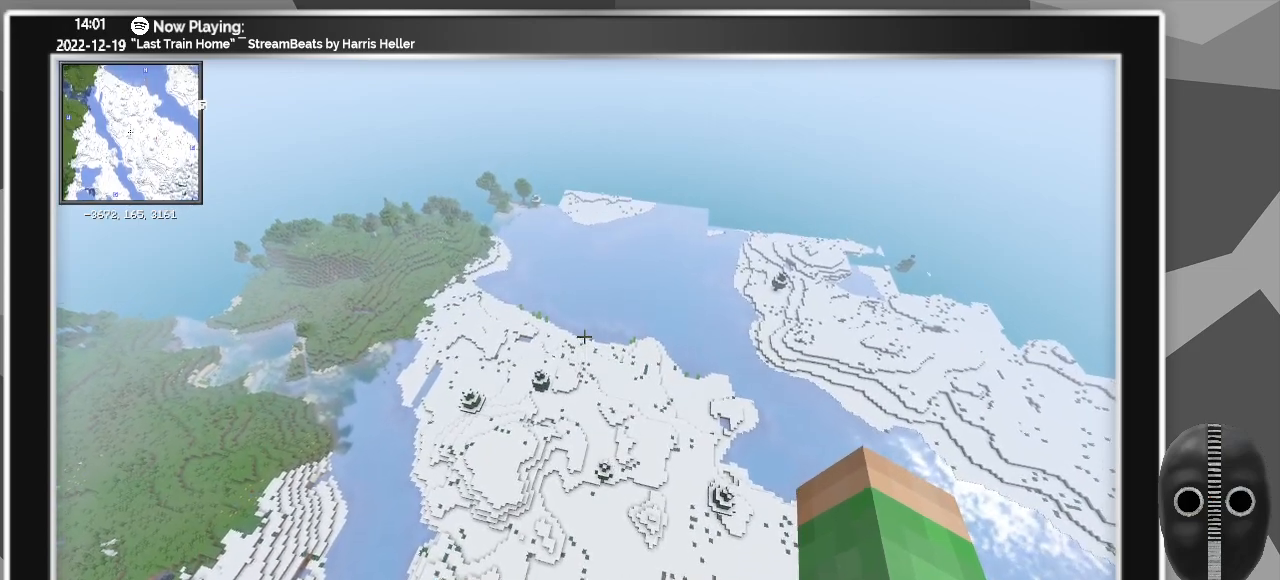
{"keys": ["w"], "mouse": [], "events": []}
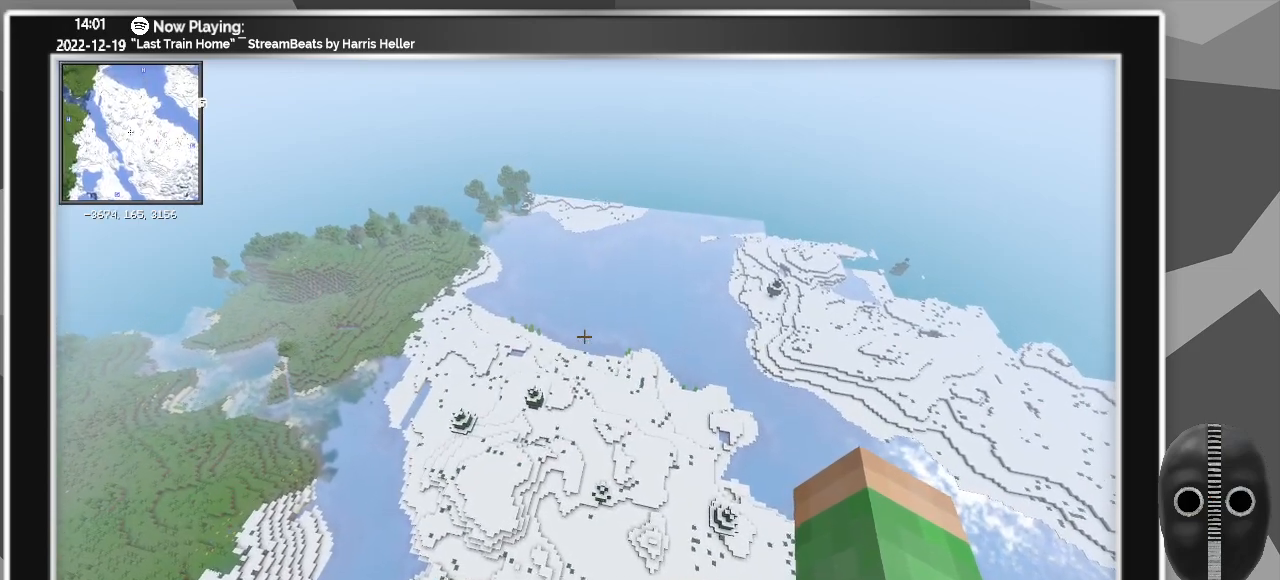
{"keys": [], "mouse": [], "events": [[433, "w", "up"]]}
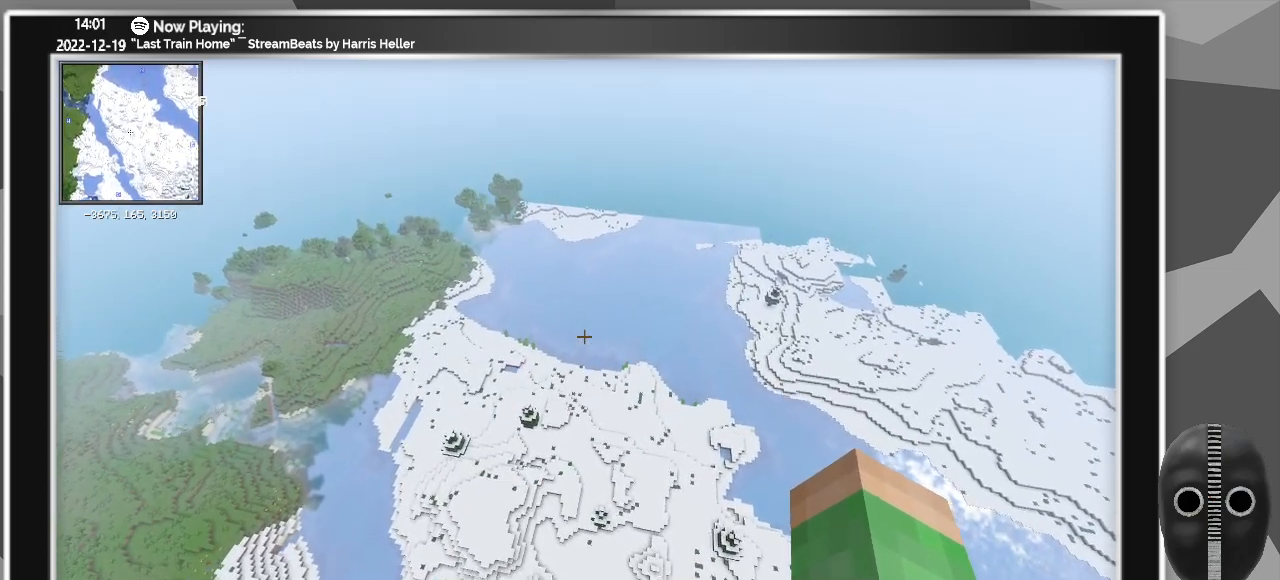
{"keys": [], "mouse": [], "events": [[83, "m", "down"], [183, "m", "up"]]}
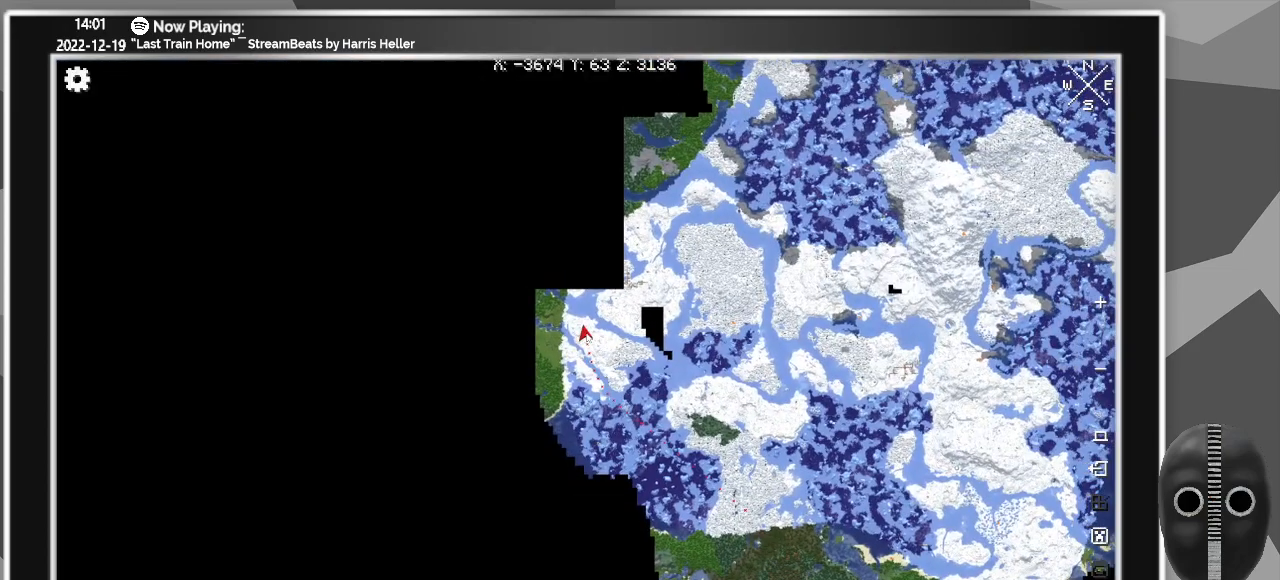
{"keys": [], "mouse": [], "events": []}
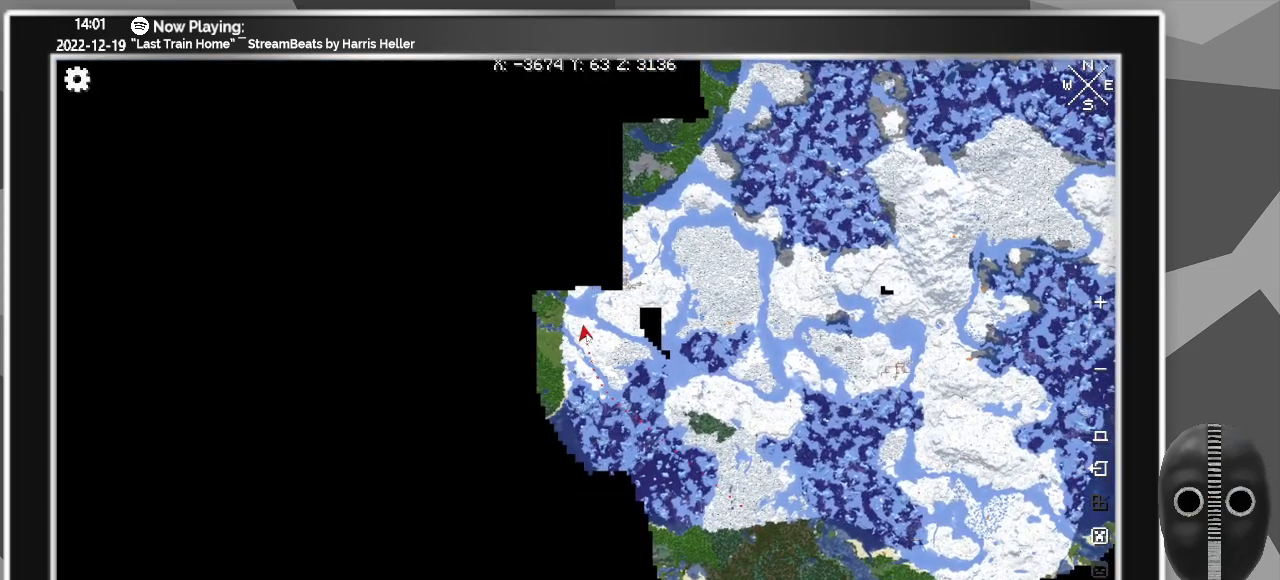
{"keys": [], "mouse": [], "events": []}
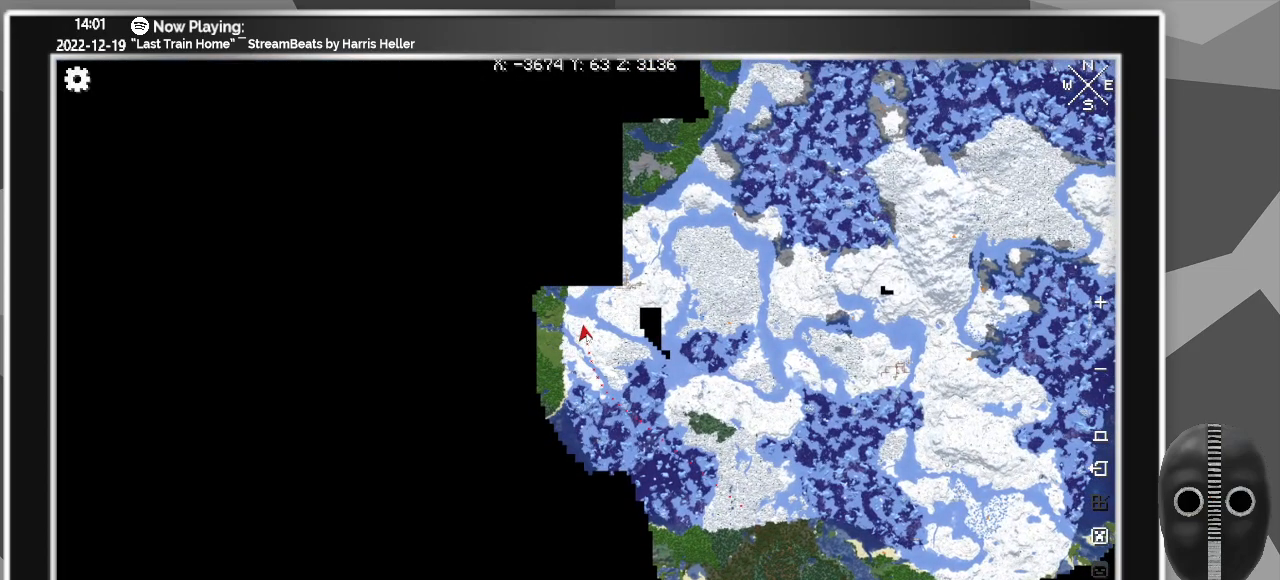
{"keys": [], "mouse": [], "events": []}
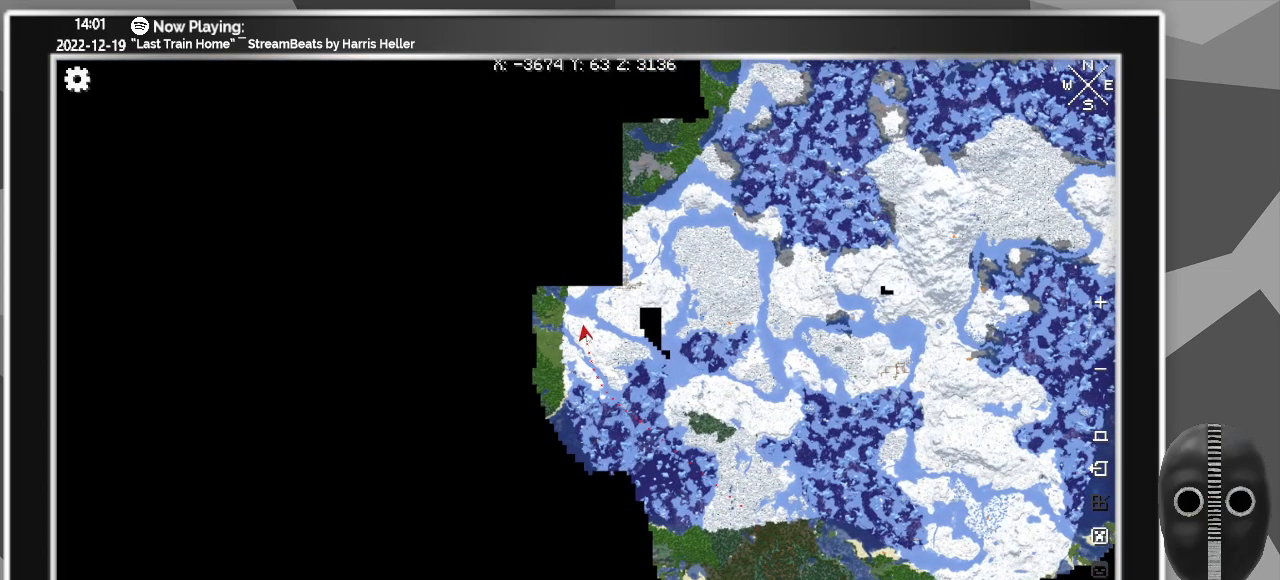
{"keys": [], "mouse": [], "events": []}
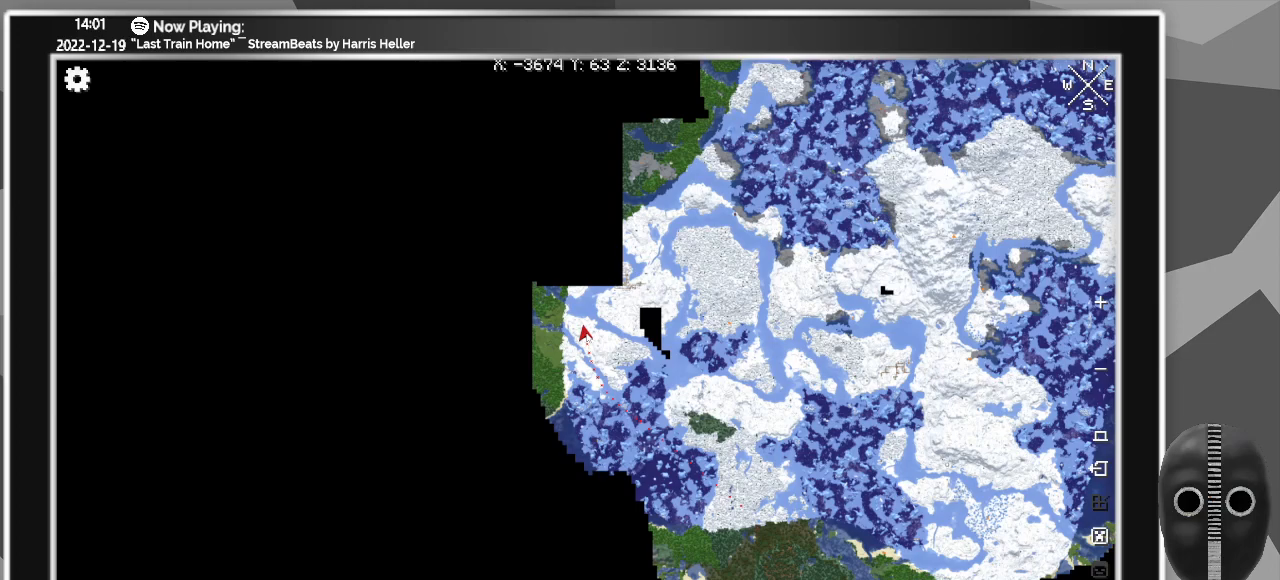
{"keys": [], "mouse": [], "events": []}
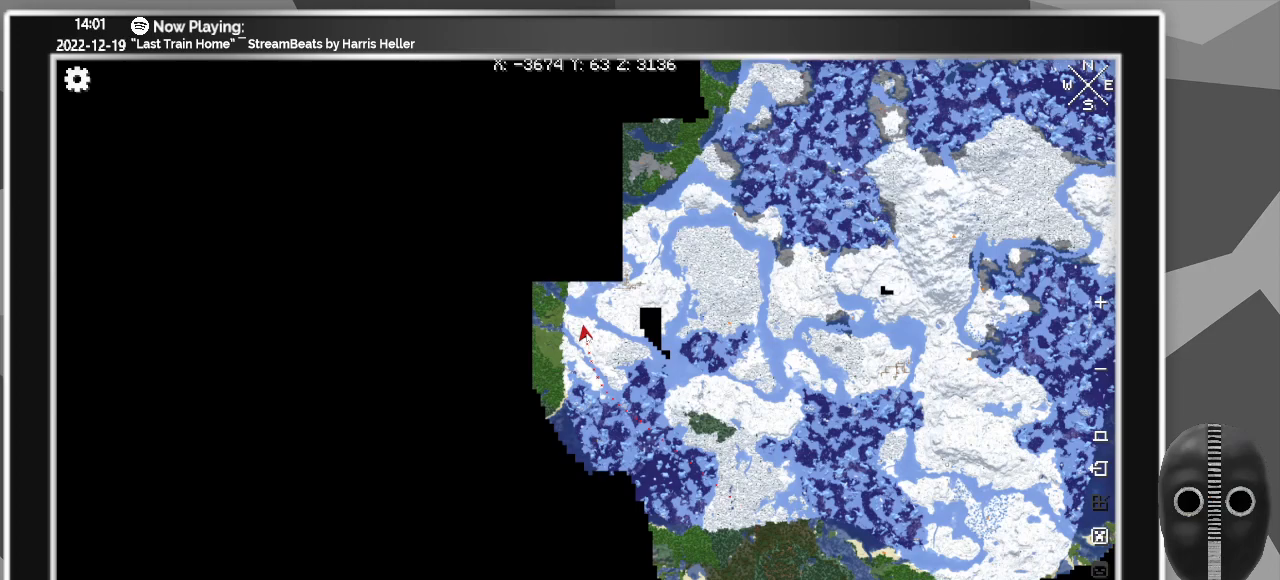
{"keys": [], "mouse": [], "events": []}
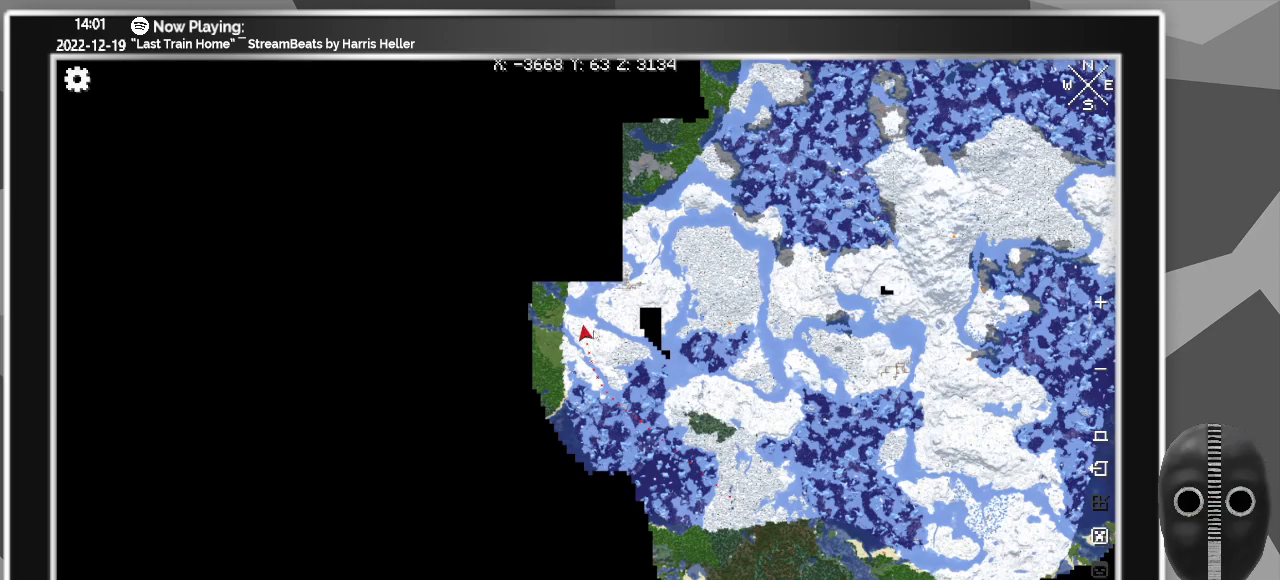
{"keys": [], "mouse": ["left"], "events": [[367, "mouse_left", "down"]]}
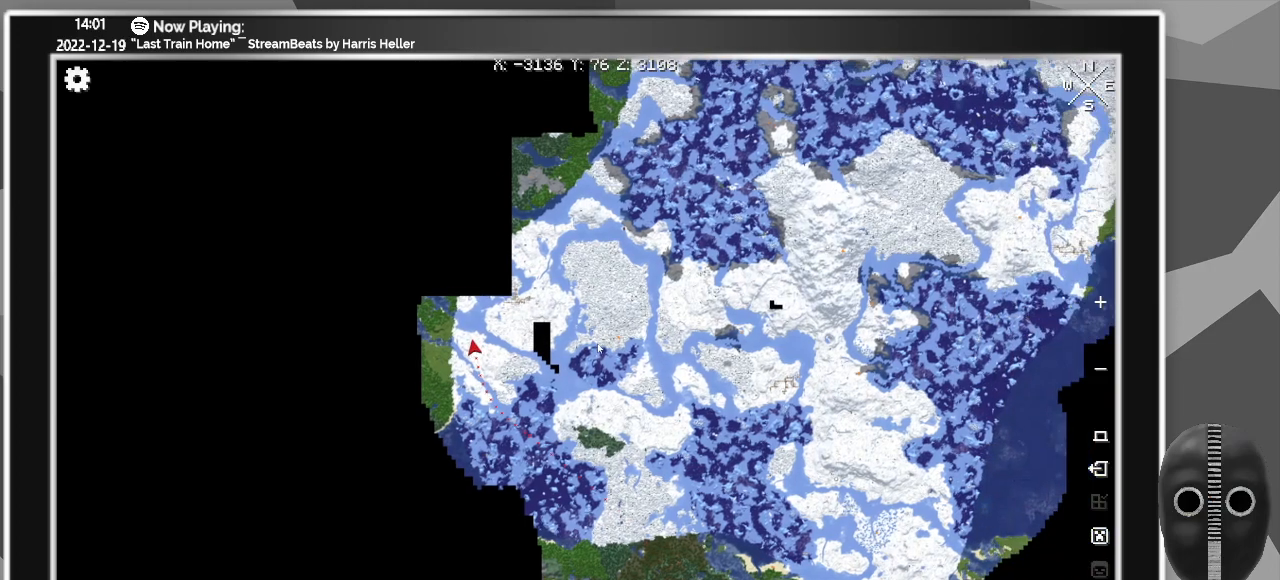
{"keys": [], "mouse": [], "events": [[300, "mouse_left", "up"]]}
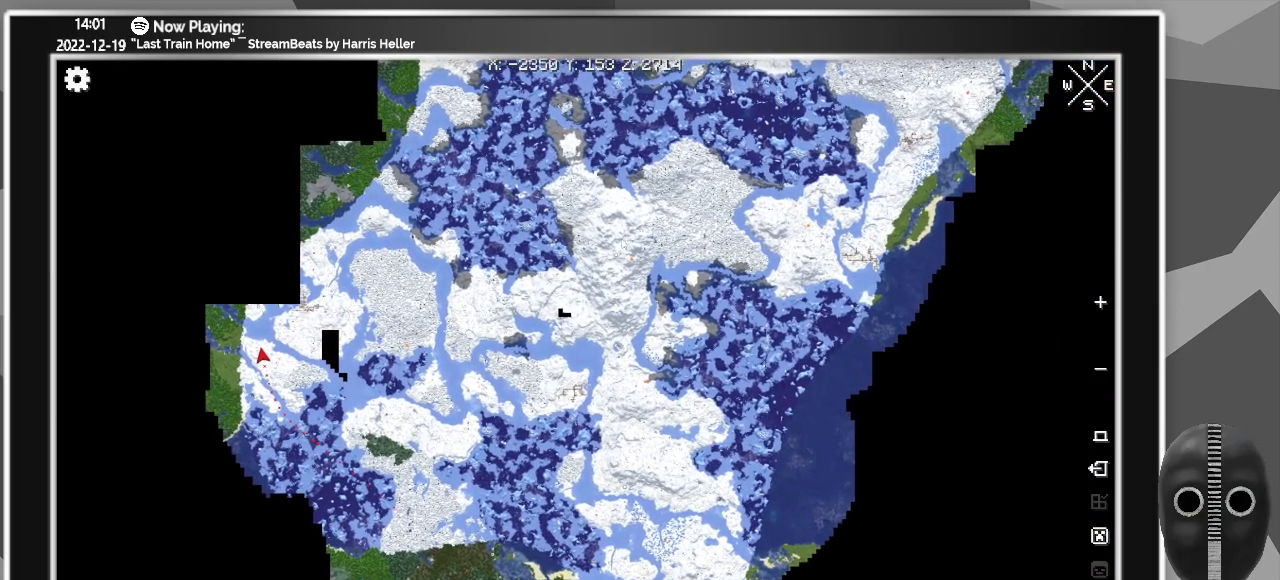
{"keys": [], "mouse": [], "events": [[117, "mouse_left", "down"], [317, "mouse_left", "up"]]}
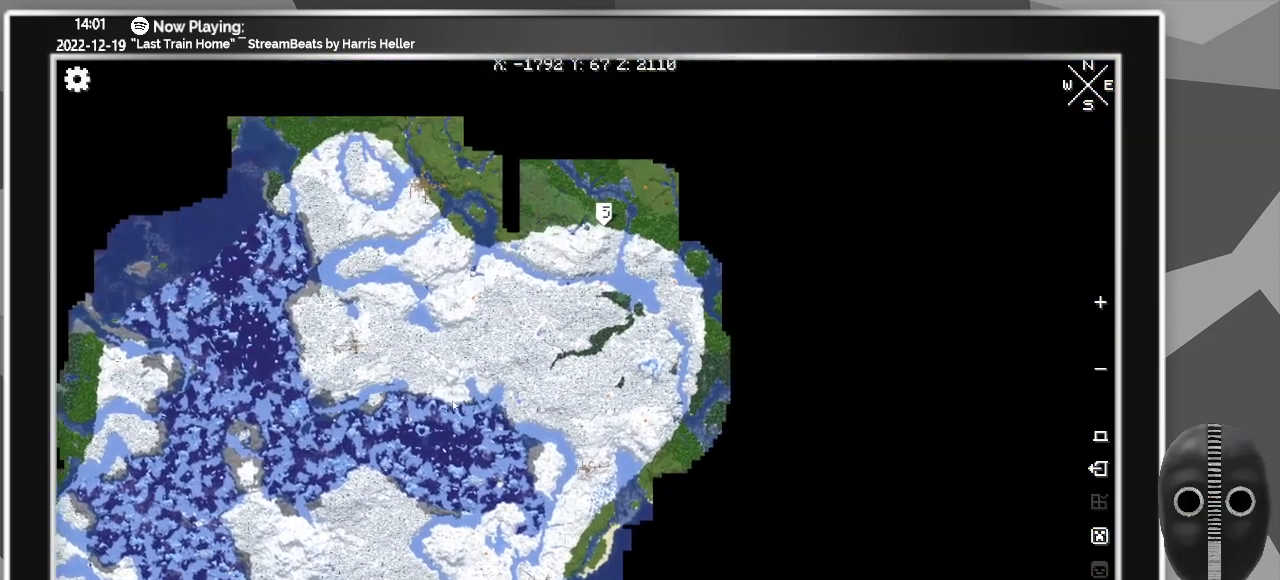
{"keys": [], "mouse": ["left"], "events": [[50, "mouse_left", "down"]]}
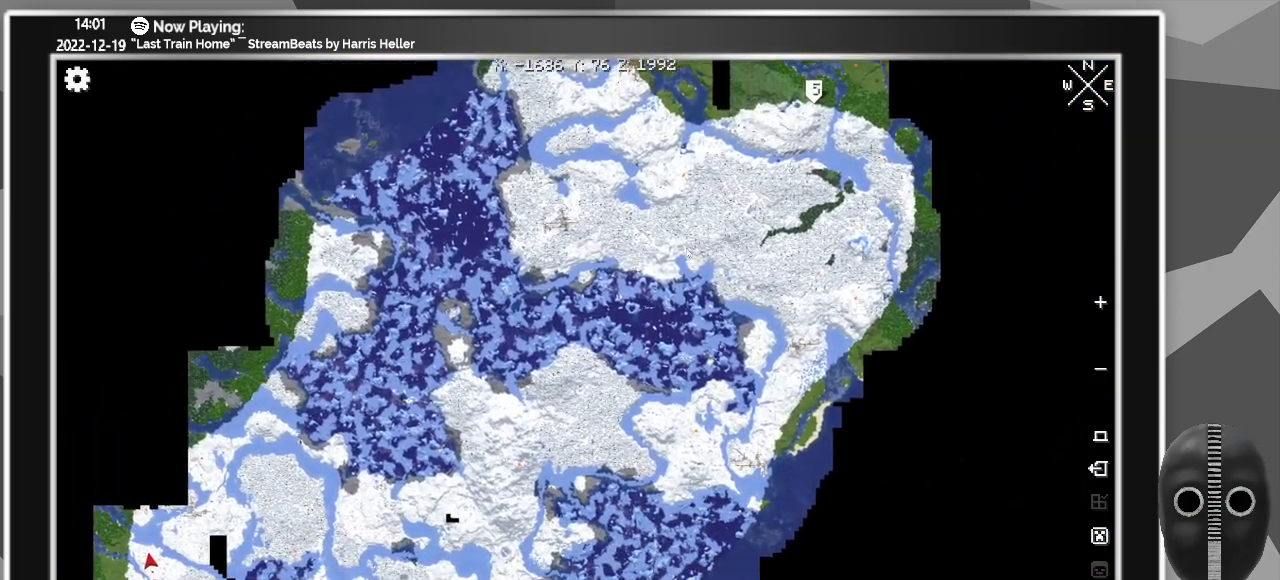
{"keys": [], "mouse": ["left"], "events": [[17, "mouse_left", "up"], [483, "mouse_left", "down"]]}
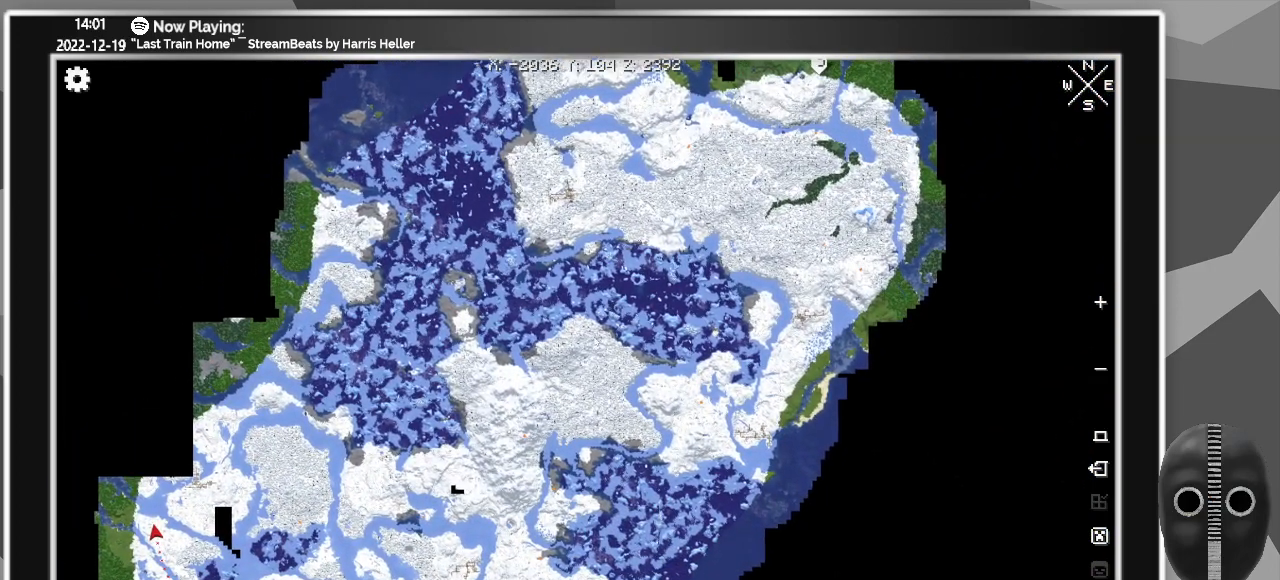
{"keys": [], "mouse": [], "events": [[350, "mouse_left", "up"]]}
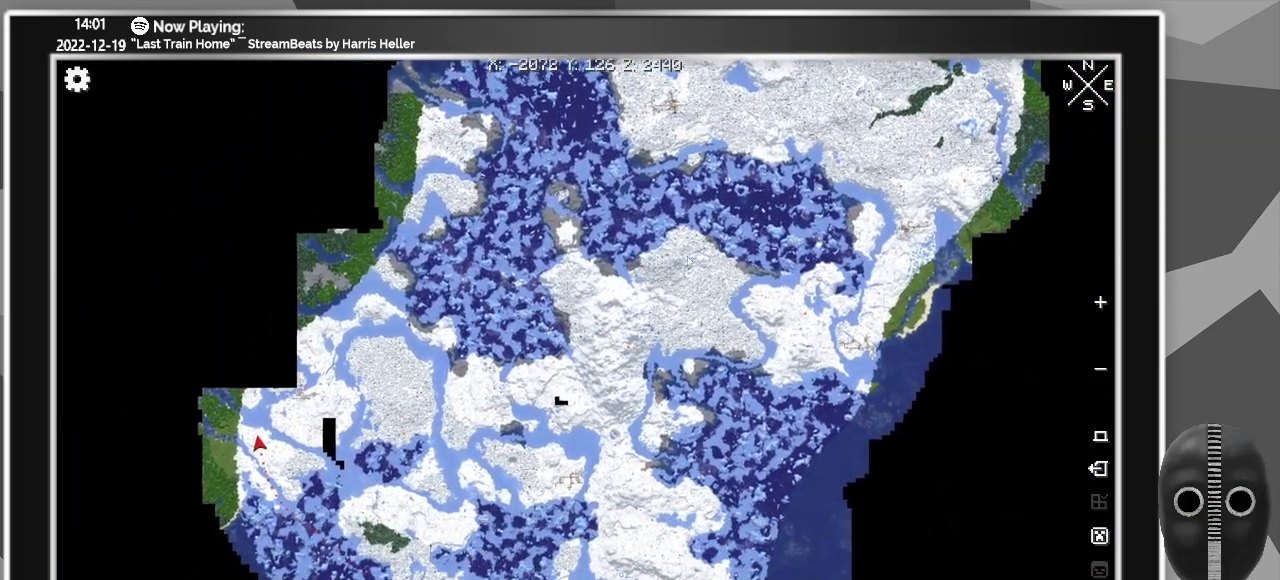
{"keys": [], "mouse": [], "events": []}
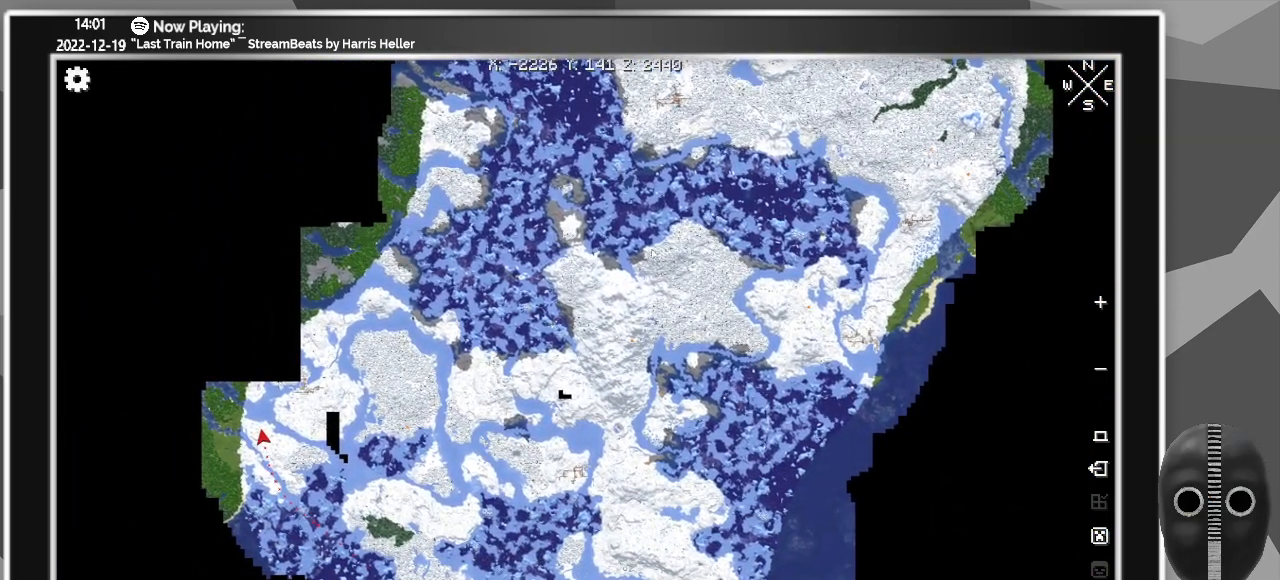
{"keys": [], "mouse": ["left"], "events": [[300, "mouse_left", "down"]]}
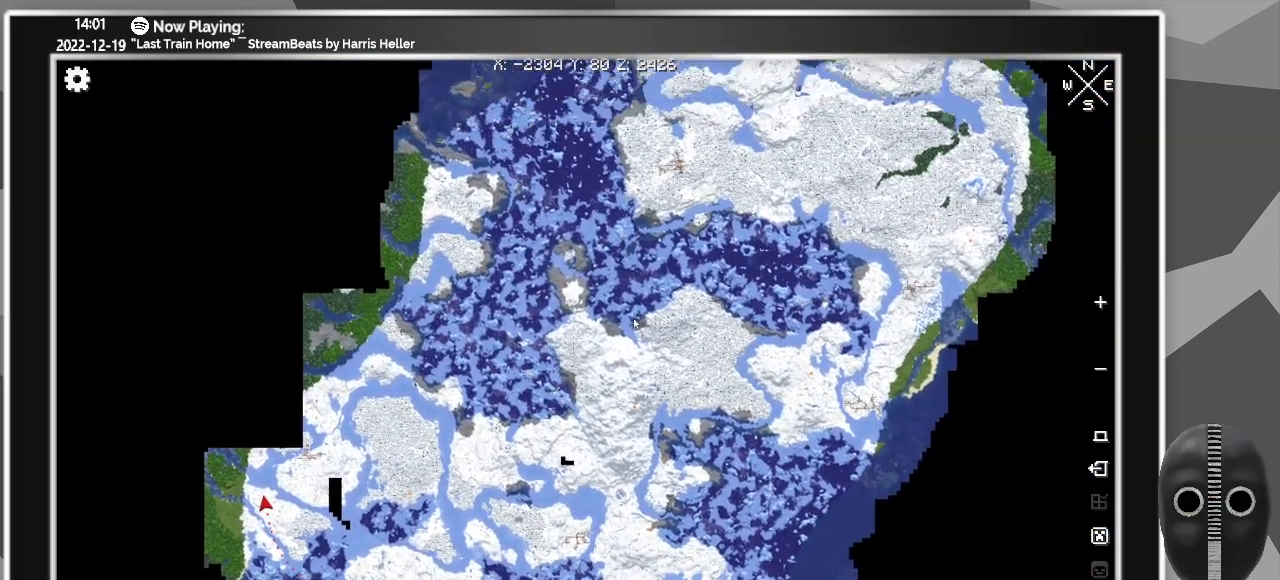
{"keys": [], "mouse": [], "events": [[217, "mouse_left", "up"]]}